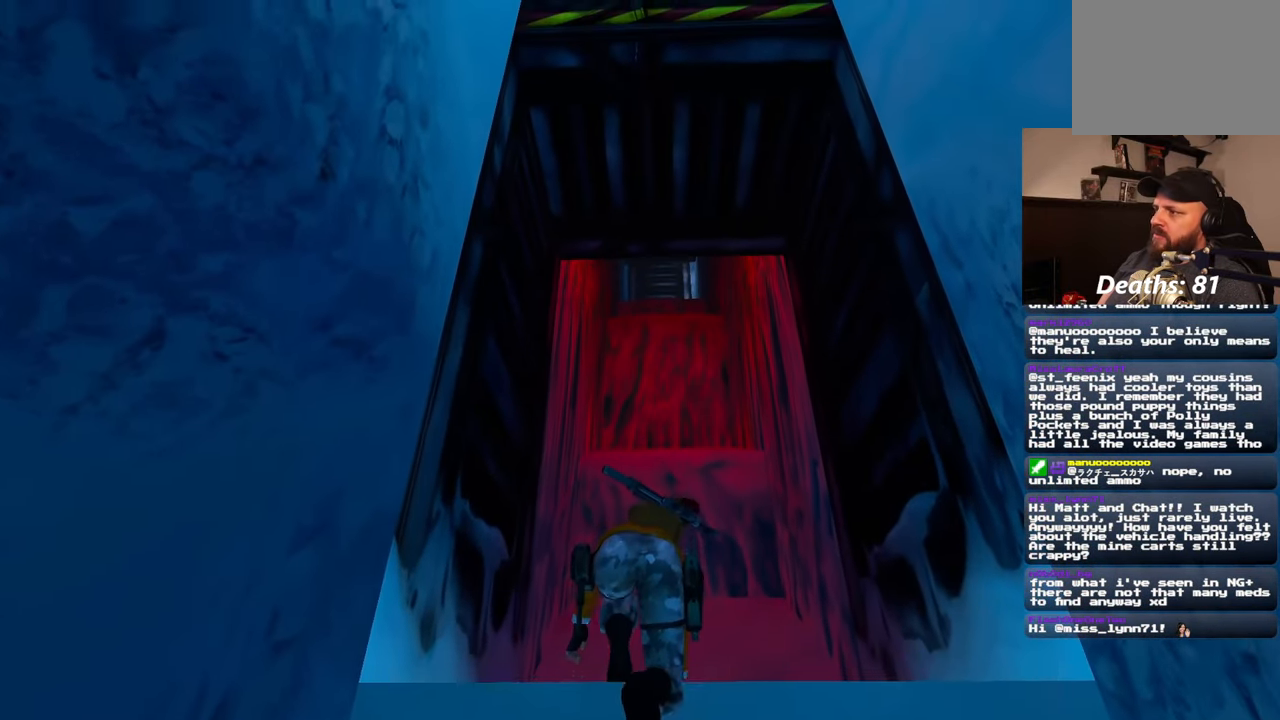
Gameplay with a controller (PlayStation layout); each line is a JSON object with the inputs held at the frame after it. "events" lists button and stick changes between this image and that frame as [ms after this image, input, new state], when the widget could be followed in between. Not read: DPAD_LEFT L2 L3 R3 START.
{"buttons": [], "left_stick": "up", "right_stick": "center", "events": []}
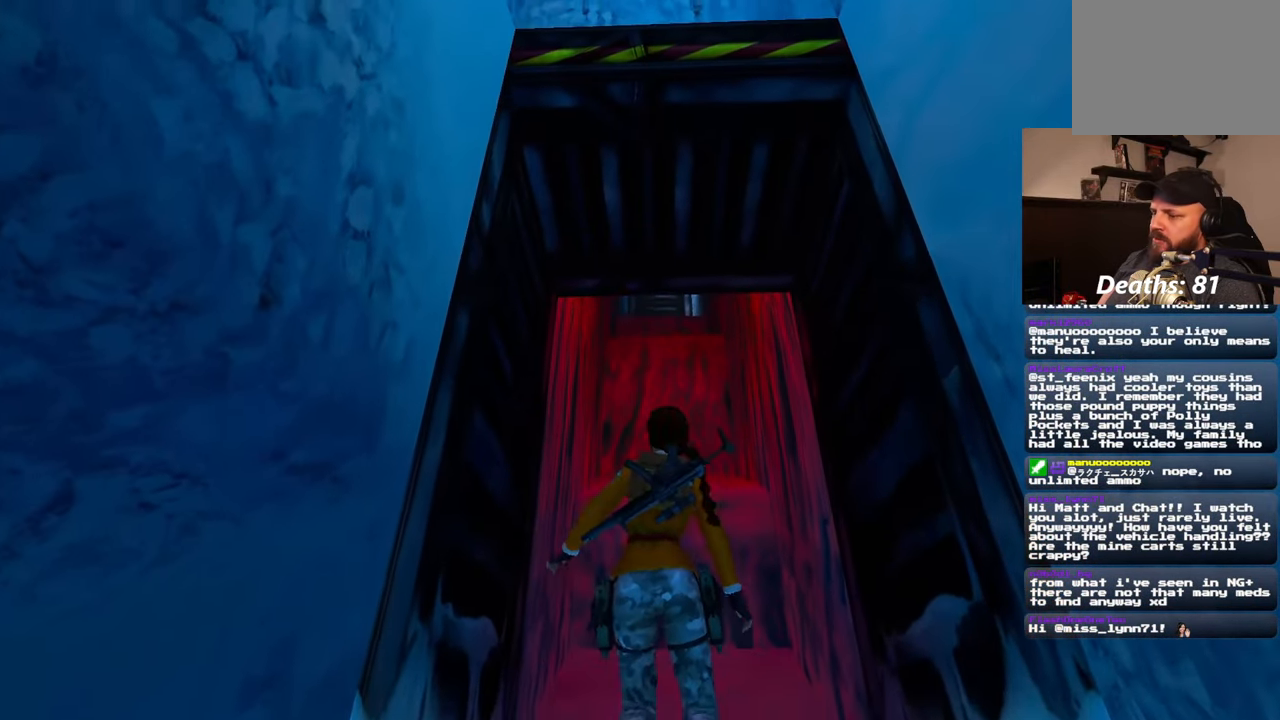
{"buttons": [], "left_stick": "up", "right_stick": "center", "events": []}
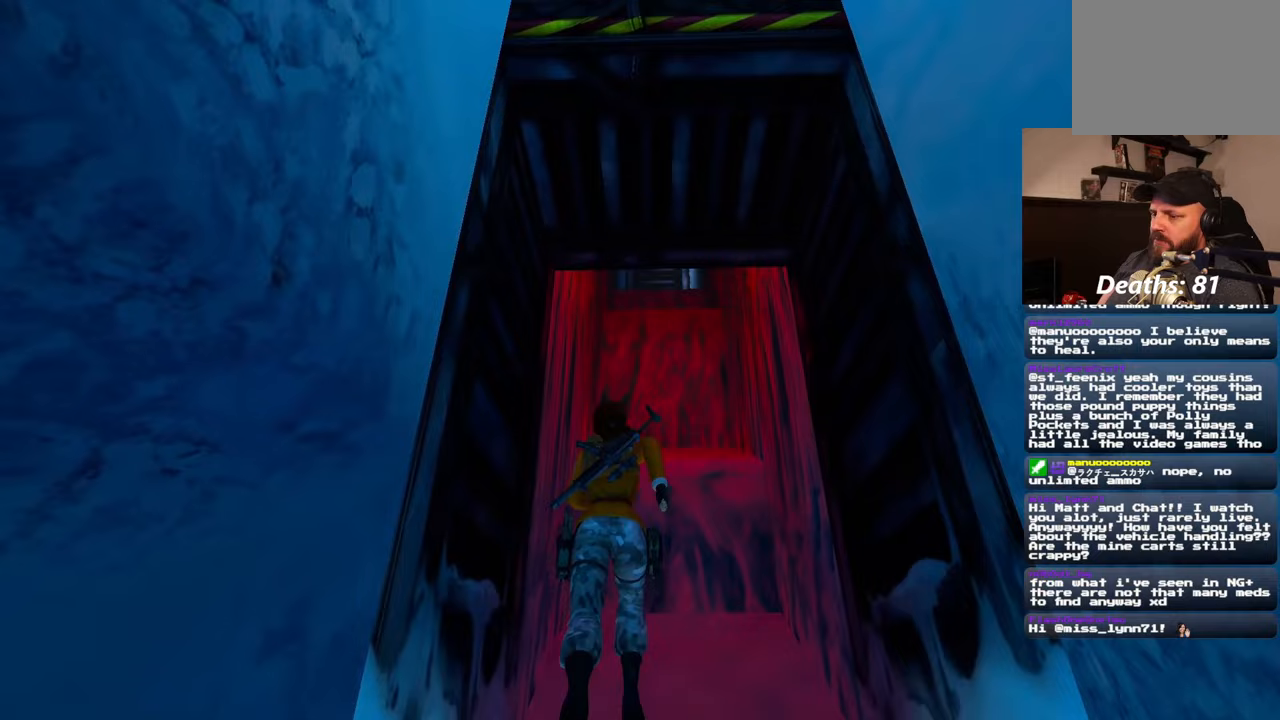
{"buttons": ["R2"], "left_stick": "up", "right_stick": "center", "events": [[33, "left_stick", "up-right"], [133, "left_stick", "up"], [467, "R2", "down"]]}
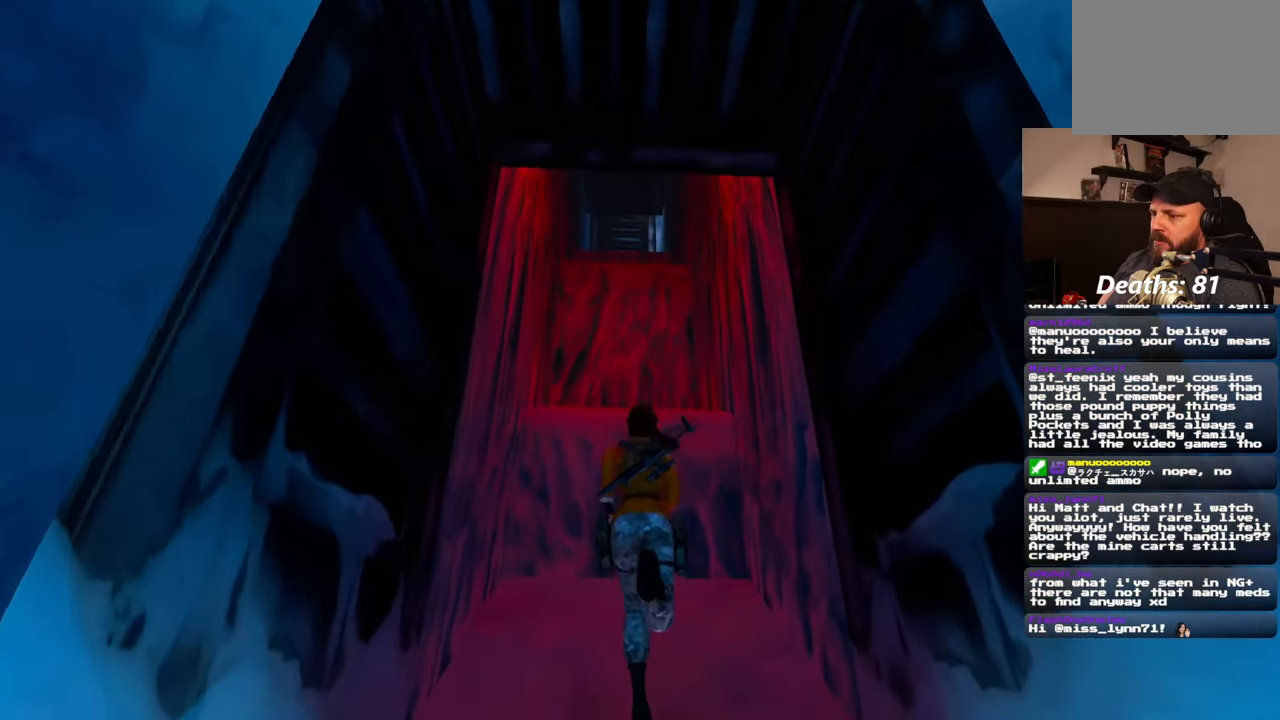
{"buttons": ["R2"], "left_stick": "up", "right_stick": "center", "events": []}
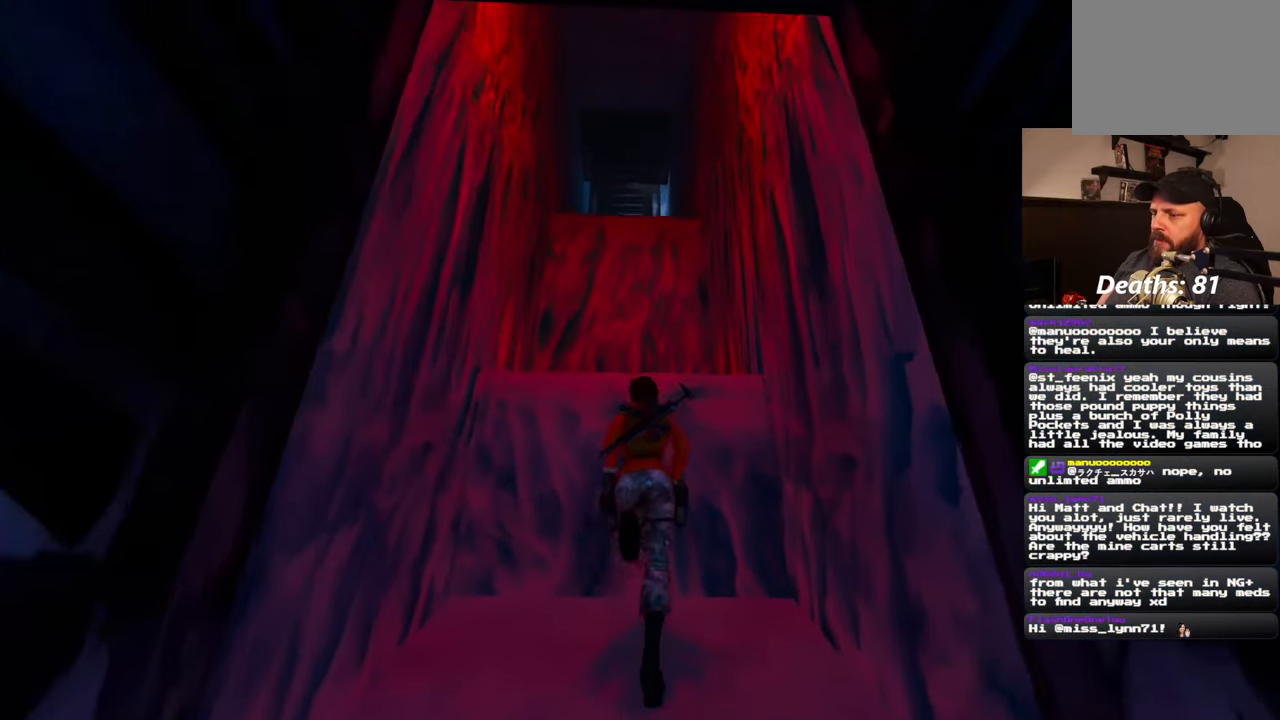
{"buttons": ["R2"], "left_stick": "up", "right_stick": "center", "events": []}
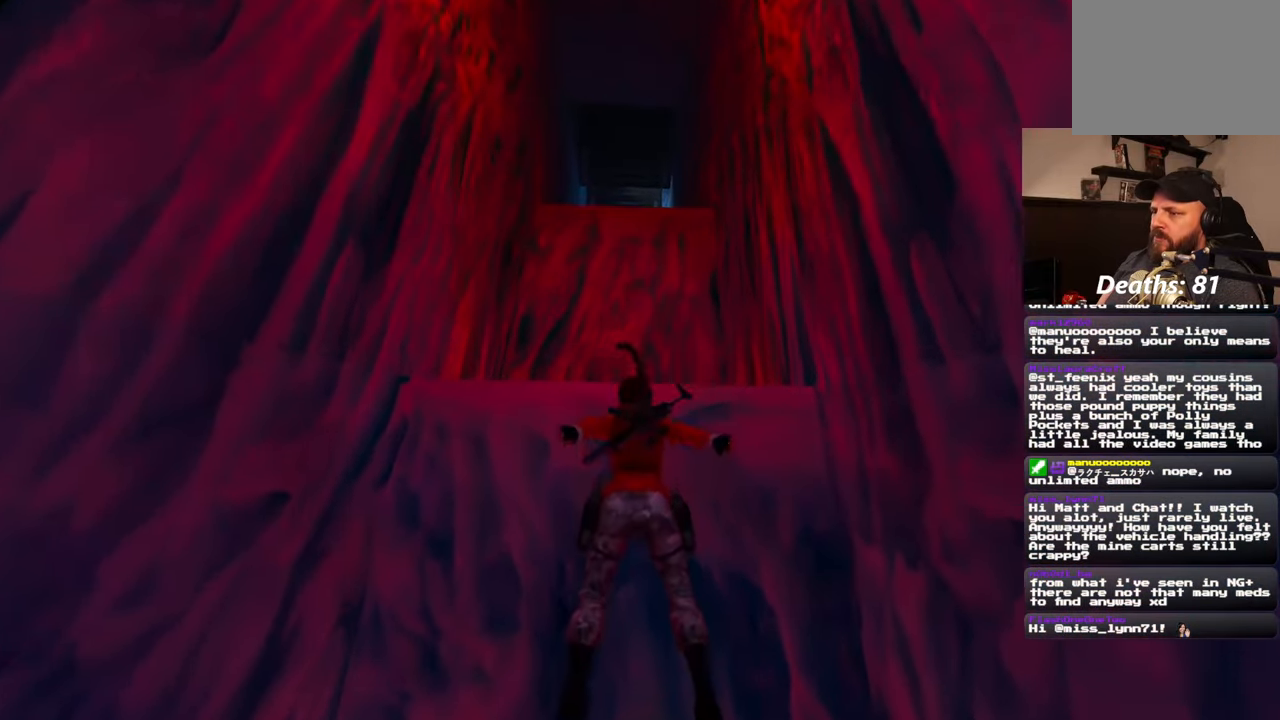
{"buttons": [], "left_stick": "center", "right_stick": "center"}
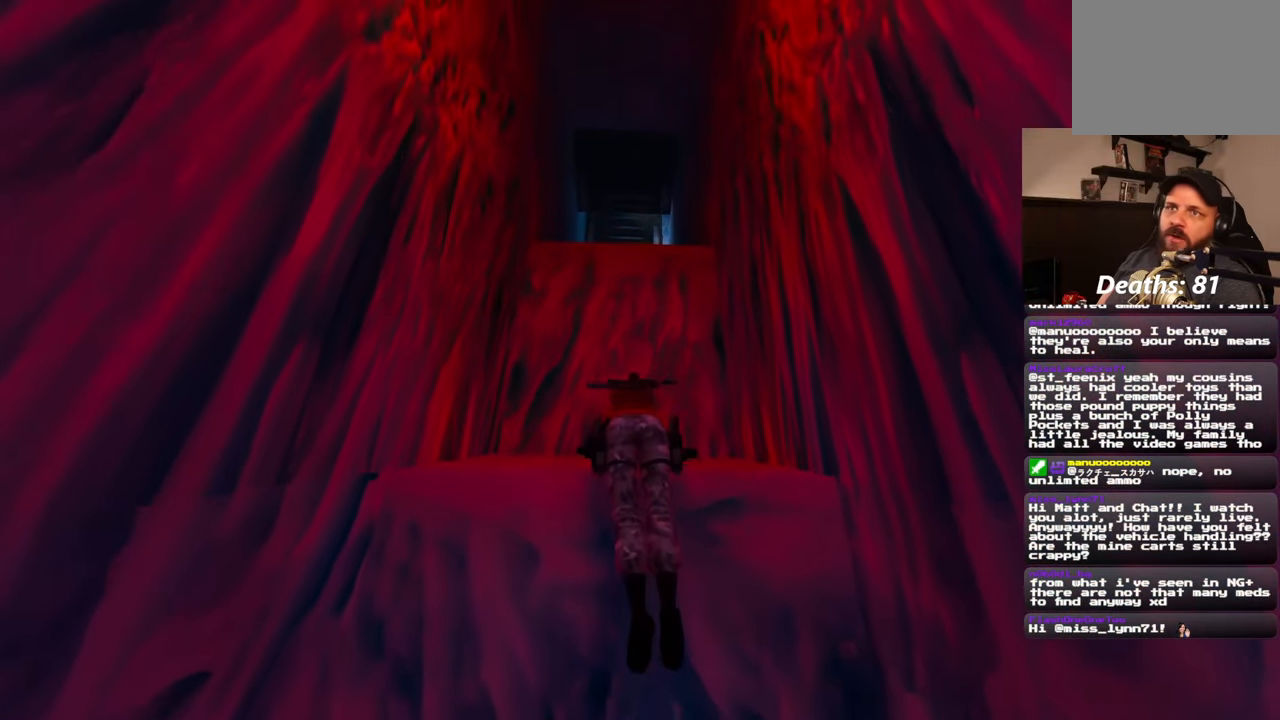
{"buttons": [], "left_stick": "up", "right_stick": "center", "events": [[350, "left_stick", "up"]]}
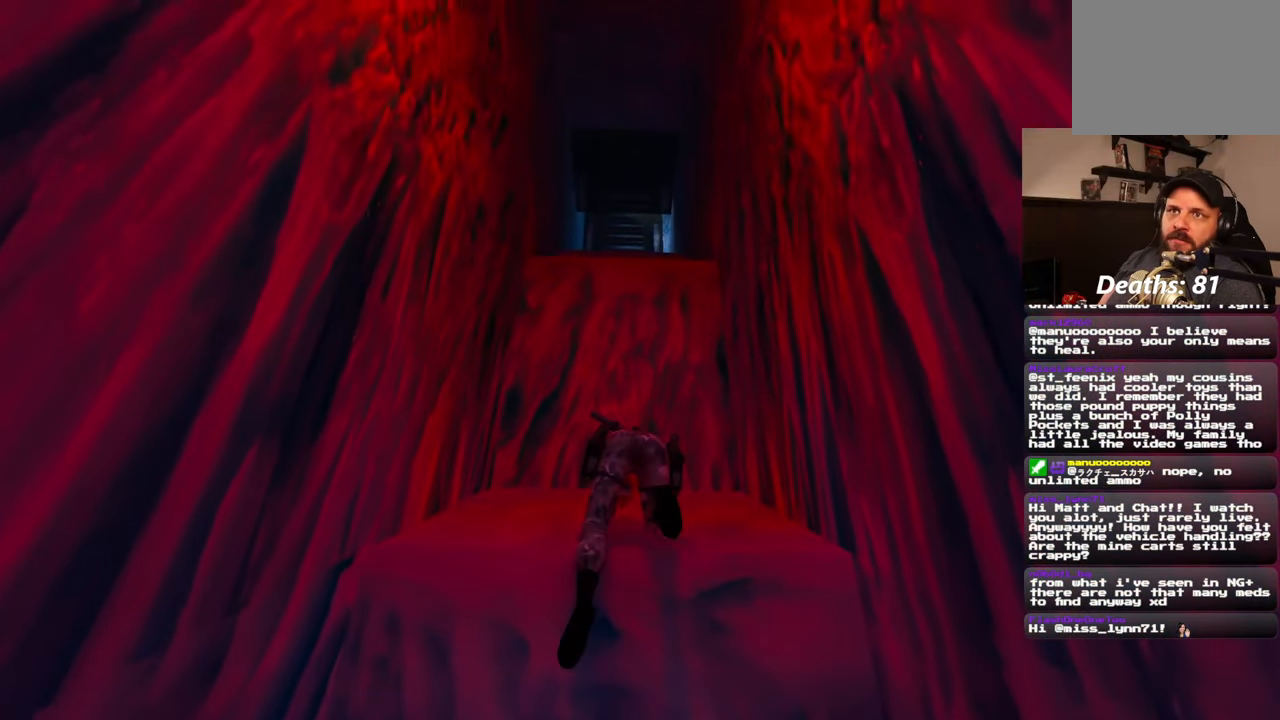
{"buttons": [], "left_stick": "up", "right_stick": "center", "events": []}
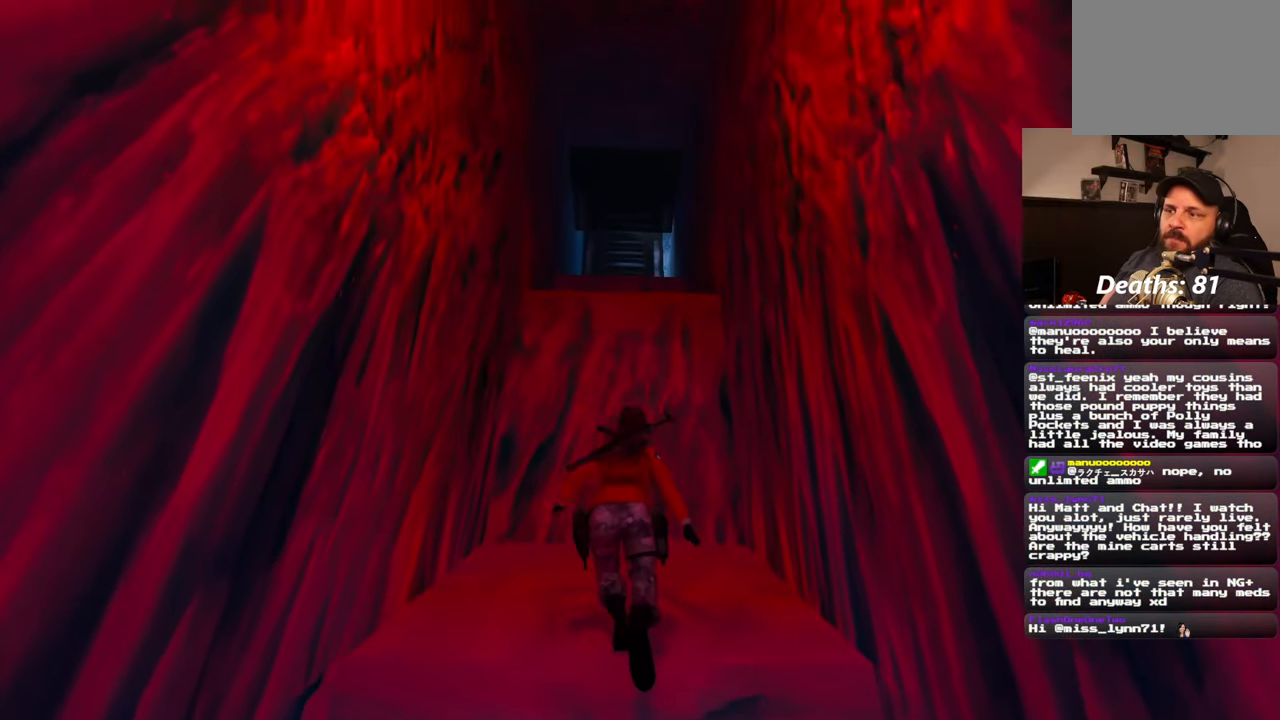
{"buttons": [], "left_stick": "up", "right_stick": "center", "events": []}
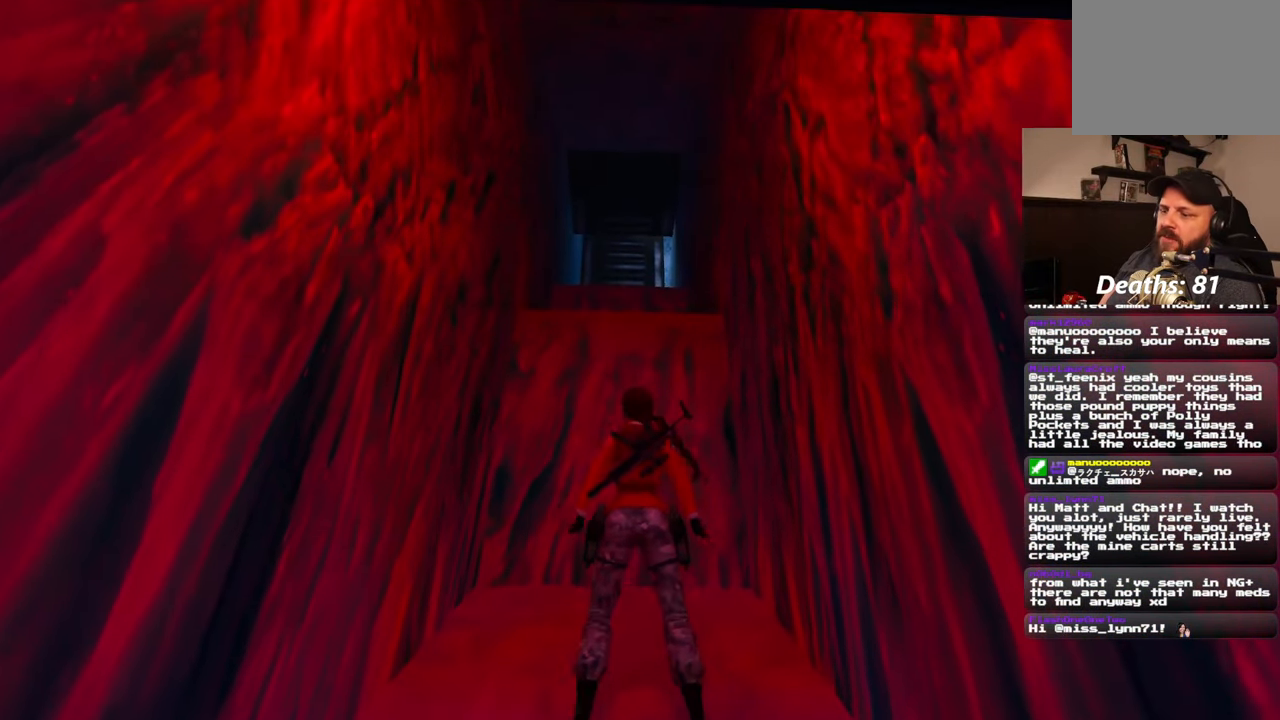
{"buttons": ["R2"], "left_stick": "up", "right_stick": "center"}
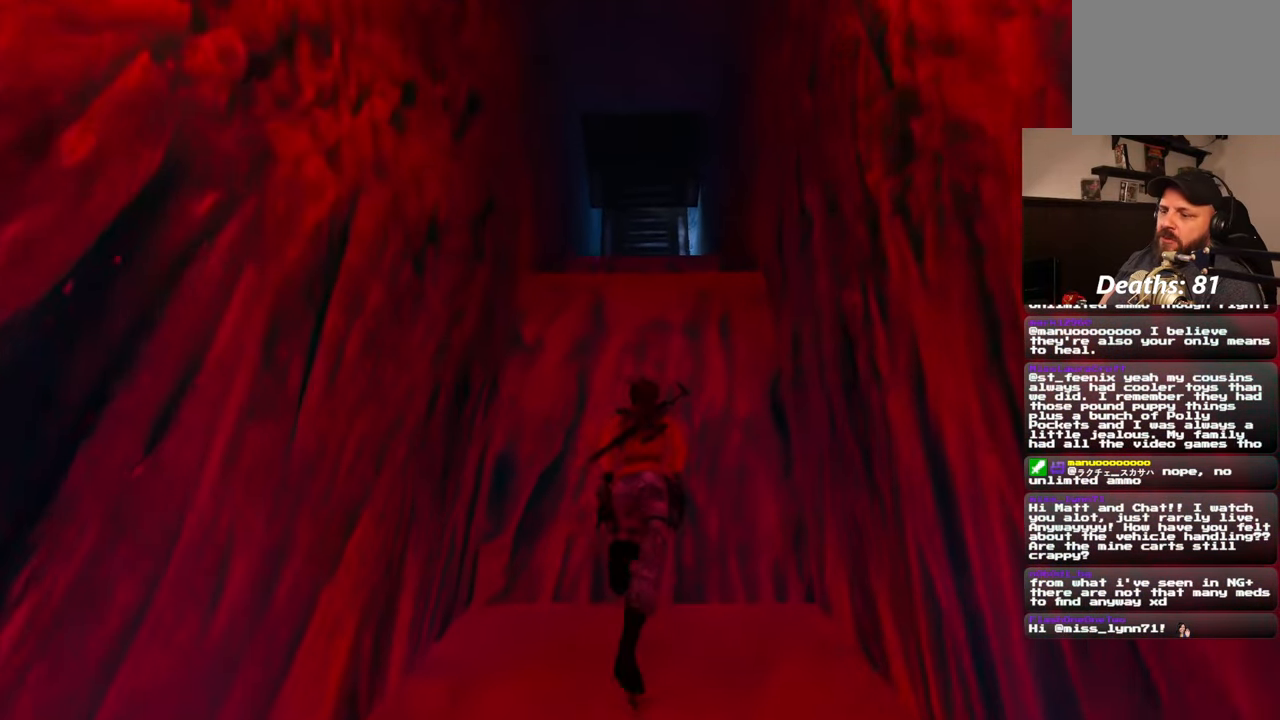
{"buttons": ["R2"], "left_stick": "up", "right_stick": "center", "events": []}
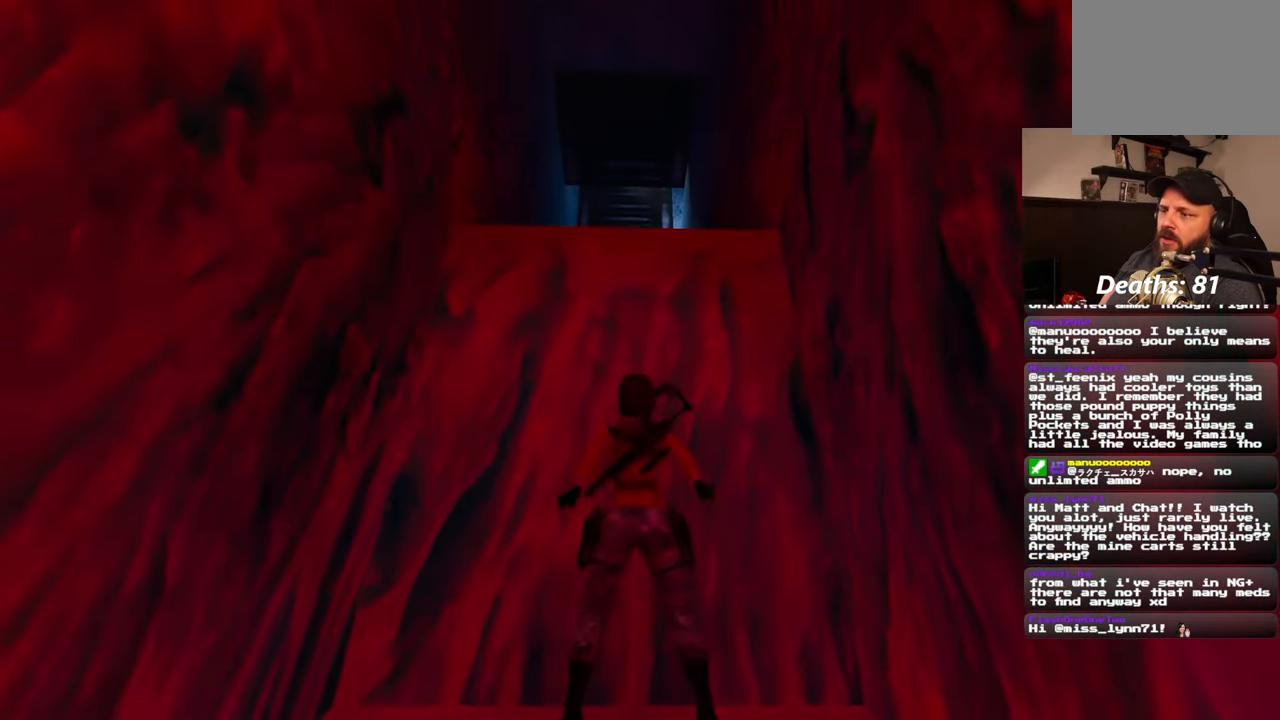
{"buttons": ["R2"], "left_stick": "up", "right_stick": "center", "events": []}
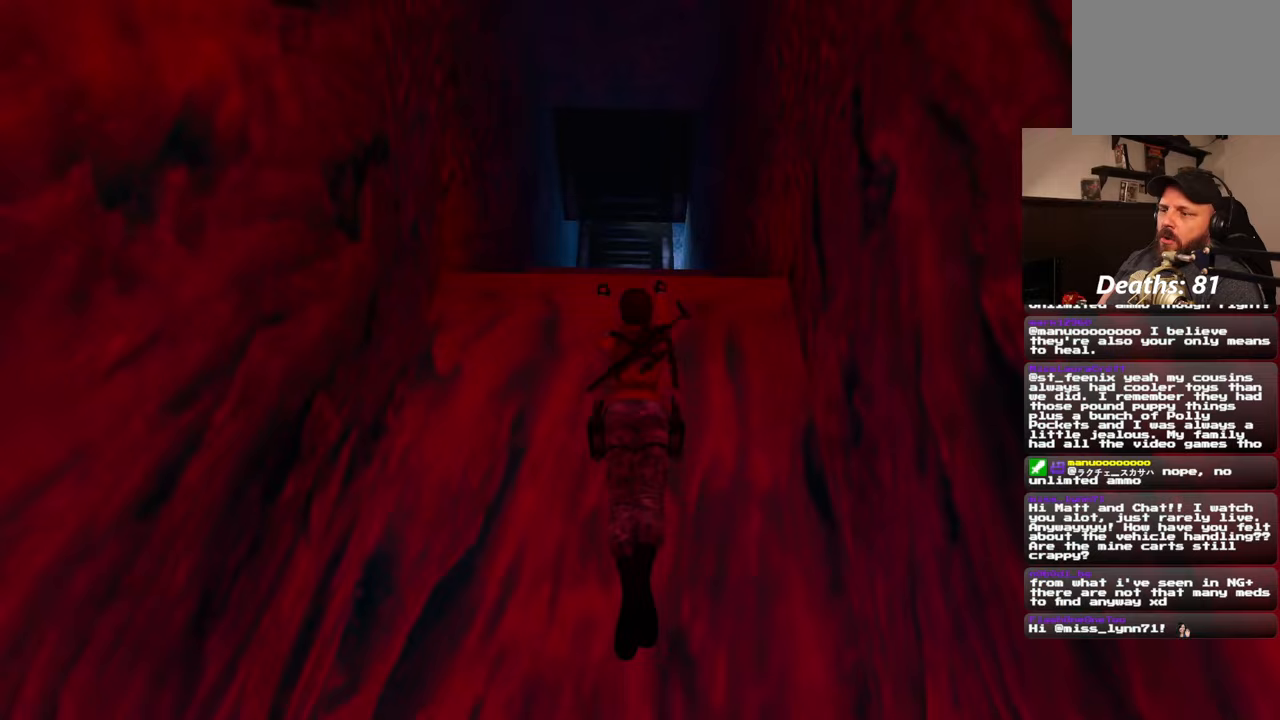
{"buttons": ["R2"], "left_stick": "up", "right_stick": "center", "events": []}
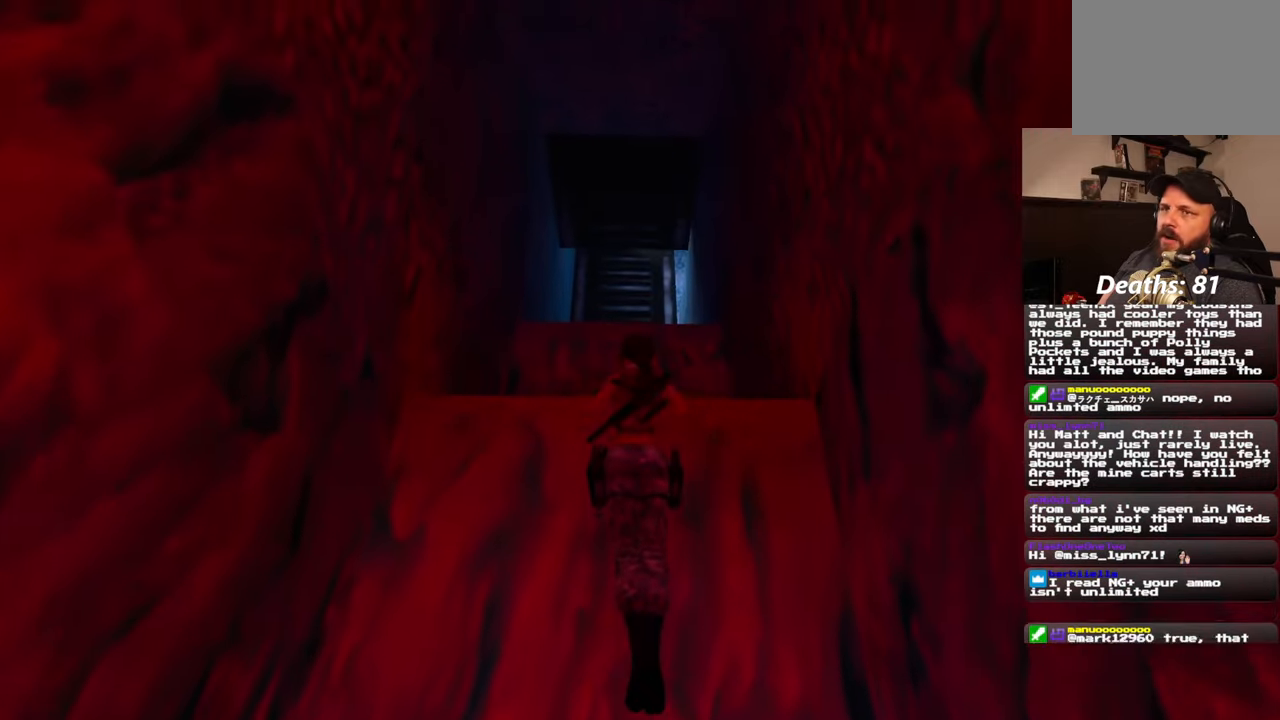
{"buttons": [], "left_stick": "center", "right_stick": "center", "events": [[167, "left_stick", "center"], [200, "R2", "up"]]}
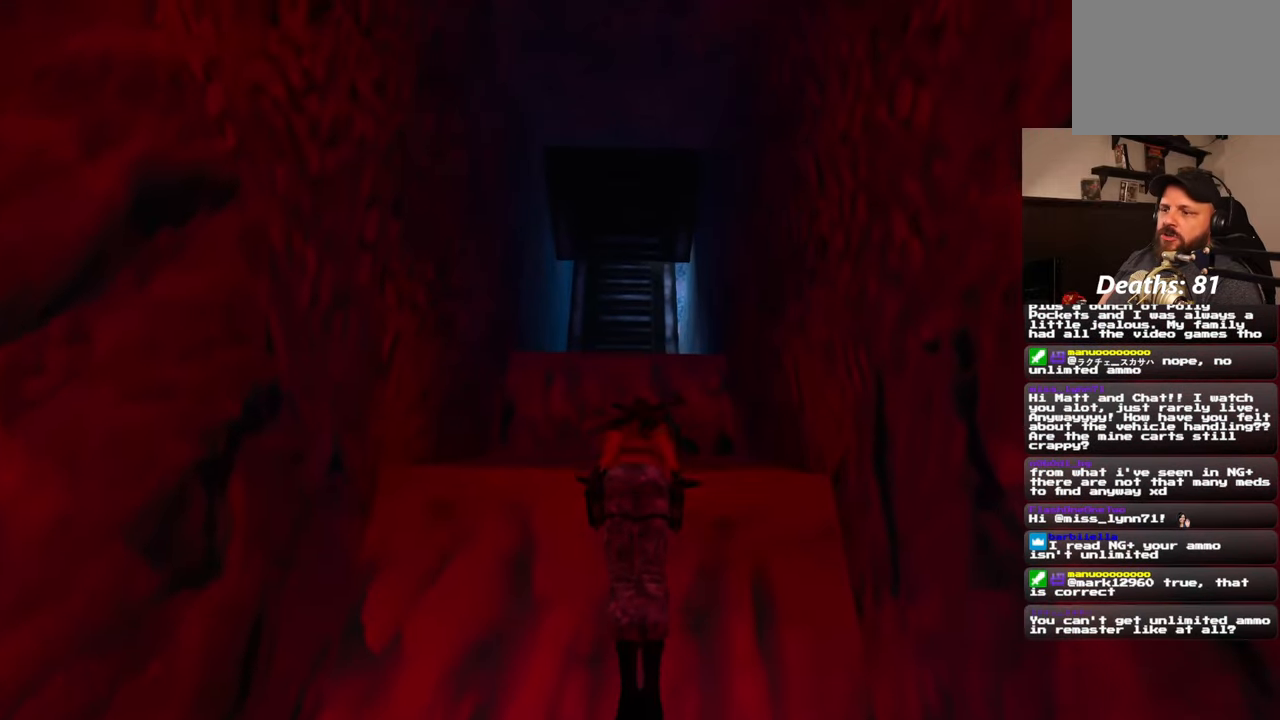
{"buttons": [], "left_stick": "center", "right_stick": "center", "events": [[133, "right_stick", "down-right"], [350, "right_stick", "center"]]}
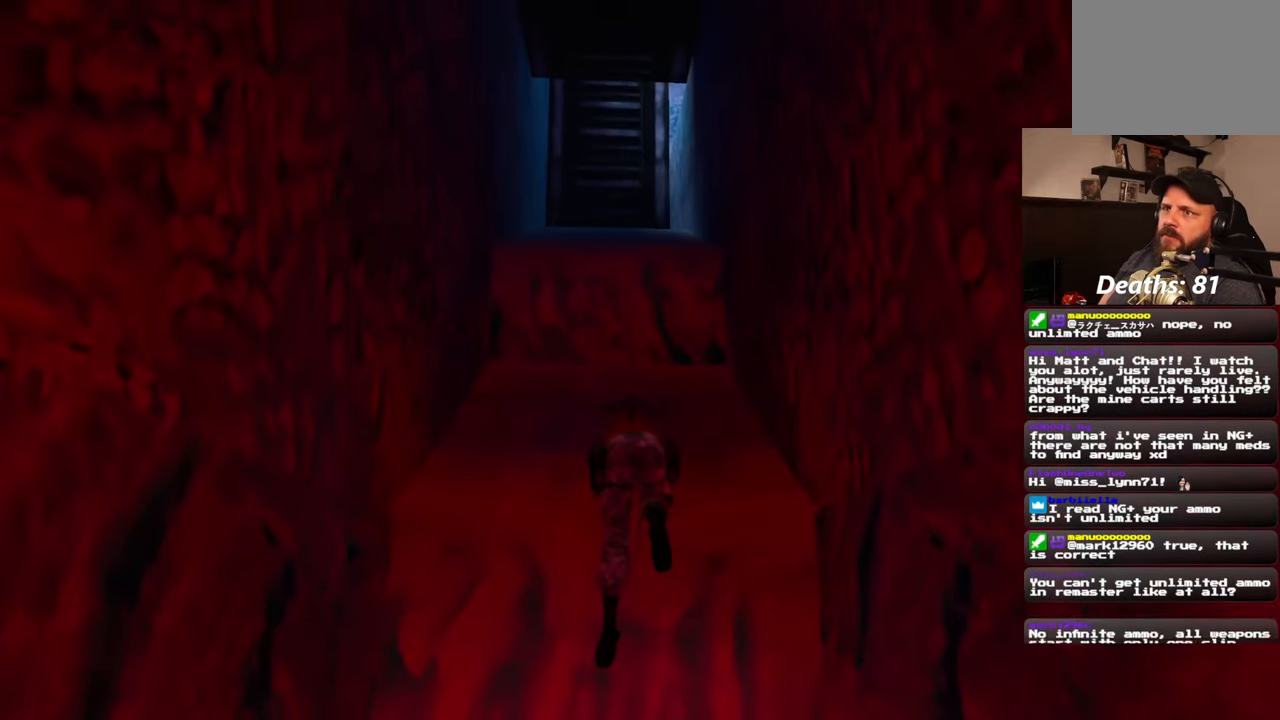
{"buttons": [], "left_stick": "center", "right_stick": "center", "events": [[83, "left_stick", "up"], [383, "left_stick", "center"]]}
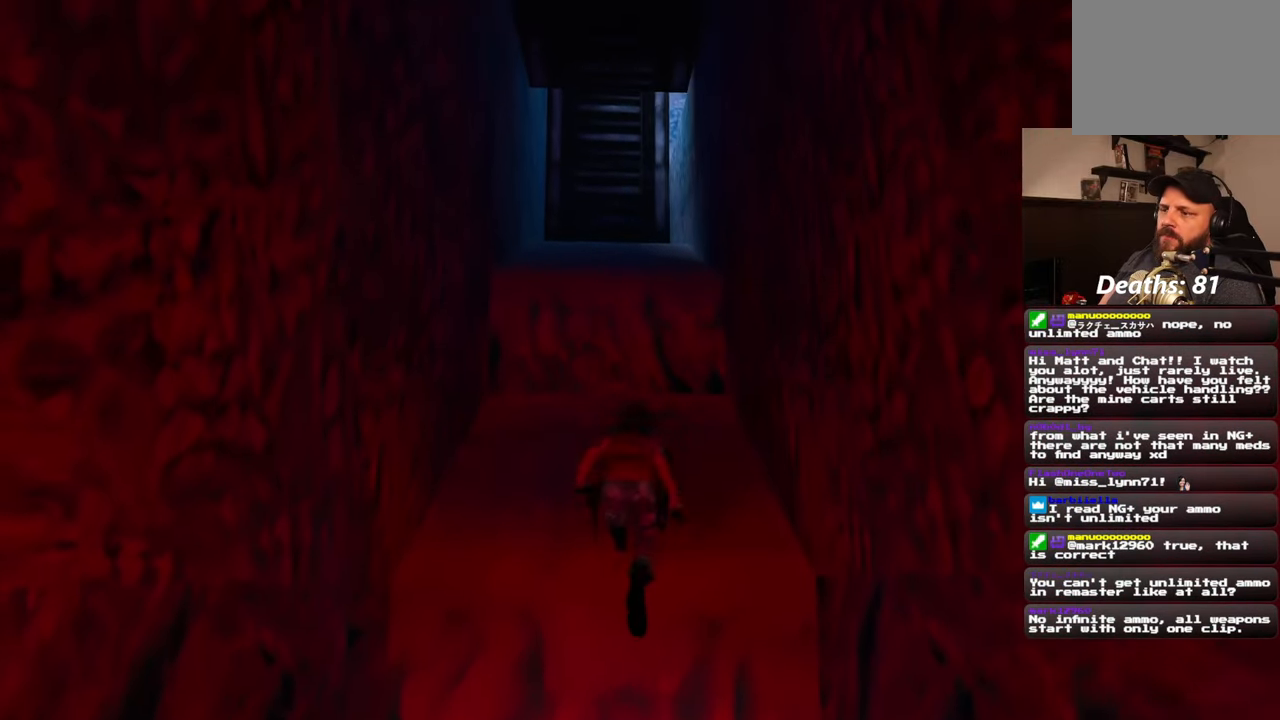
{"buttons": [], "left_stick": "center", "right_stick": "center", "events": []}
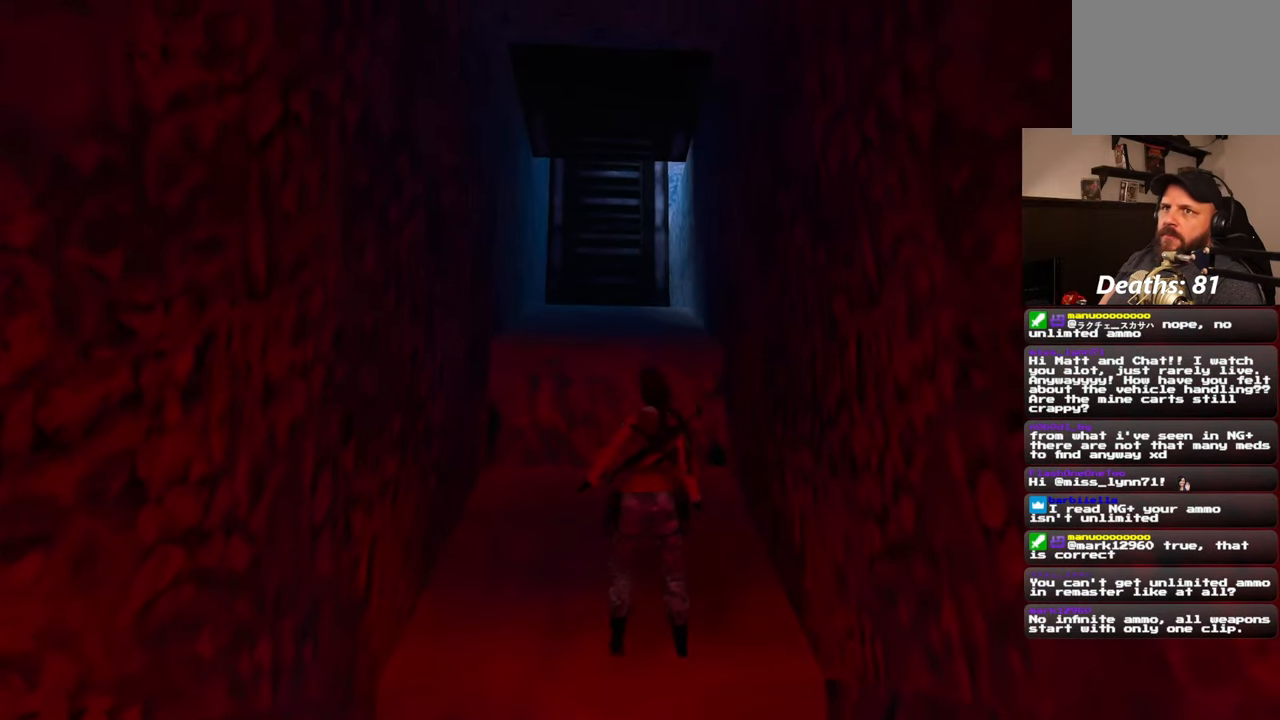
{"buttons": ["SQUARE"], "left_stick": "up", "right_stick": "center", "events": [[33, "SQUARE", "down"], [200, "left_stick", "up"]]}
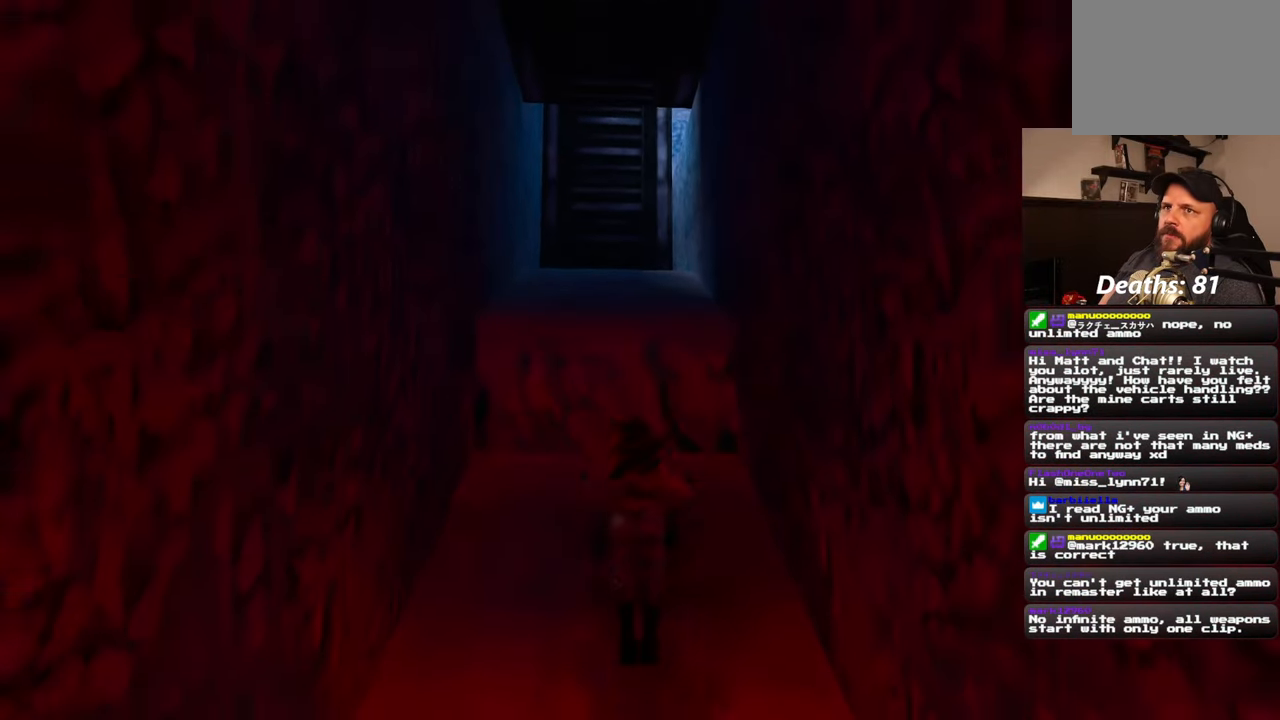
{"buttons": [], "left_stick": "up", "right_stick": "center", "events": [[317, "SQUARE", "up"]]}
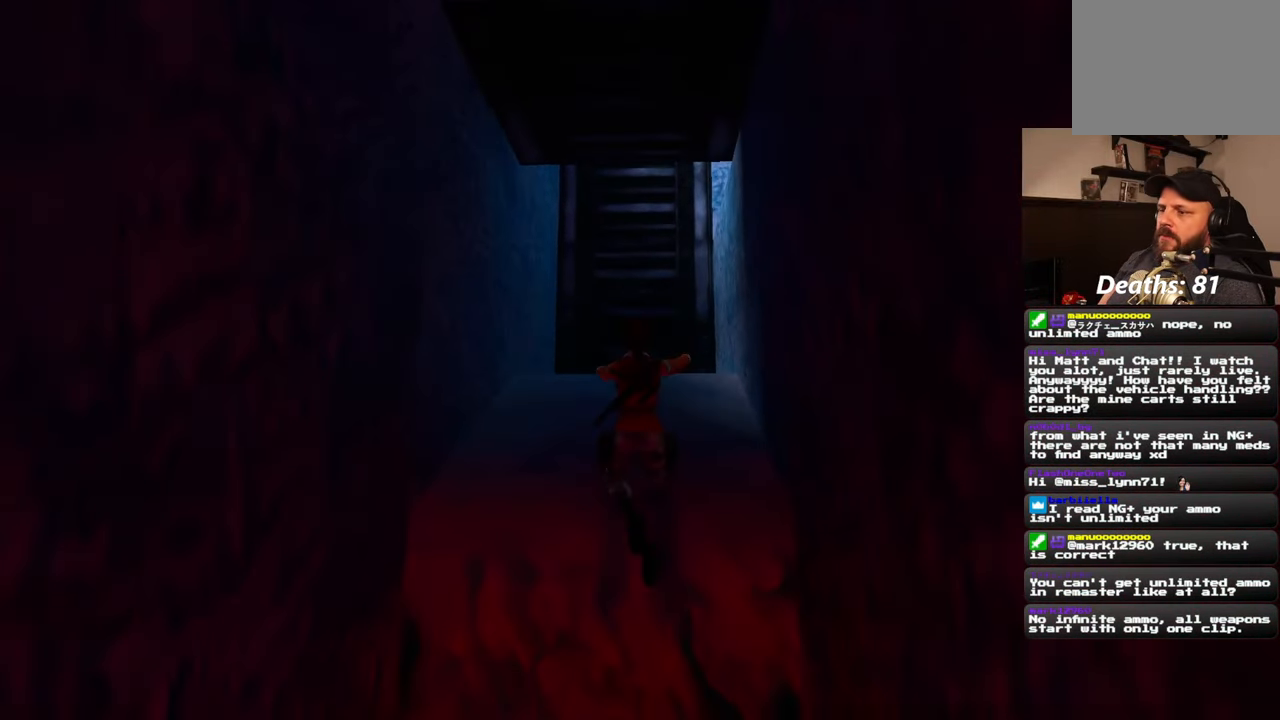
{"buttons": [], "left_stick": "up-left", "right_stick": "center", "events": [[467, "left_stick", "up-left"]]}
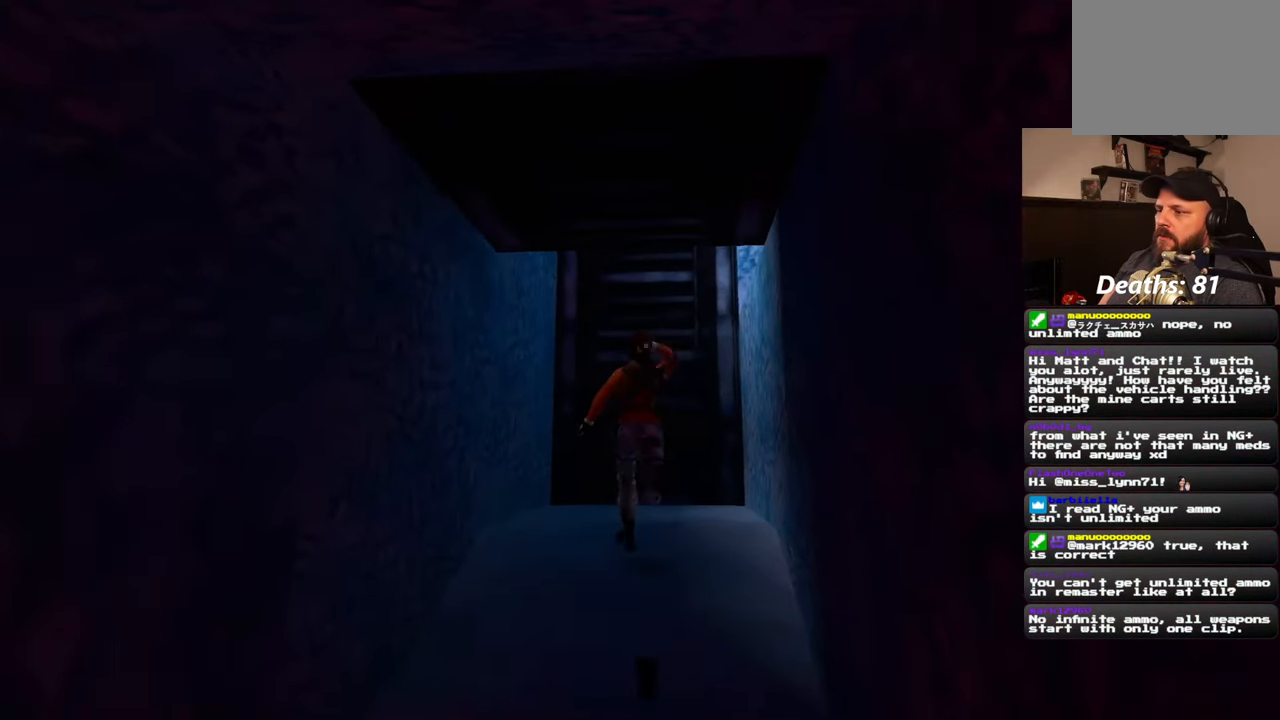
{"buttons": [], "left_stick": "up", "right_stick": "right", "events": [[67, "right_stick", "right"], [167, "left_stick", "center"], [217, "left_stick", "up-right"], [400, "left_stick", "up"]]}
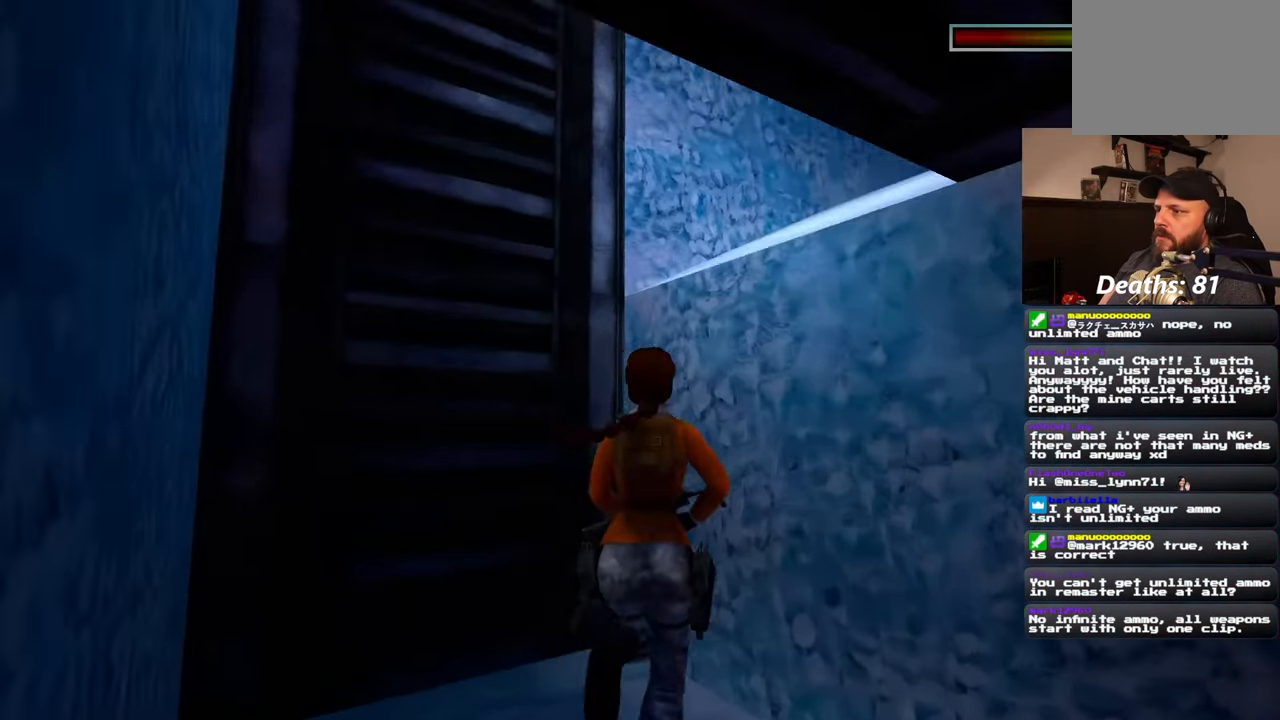
{"buttons": [], "left_stick": "center", "right_stick": "center", "events": [[83, "left_stick", "center"], [333, "right_stick", "center"]]}
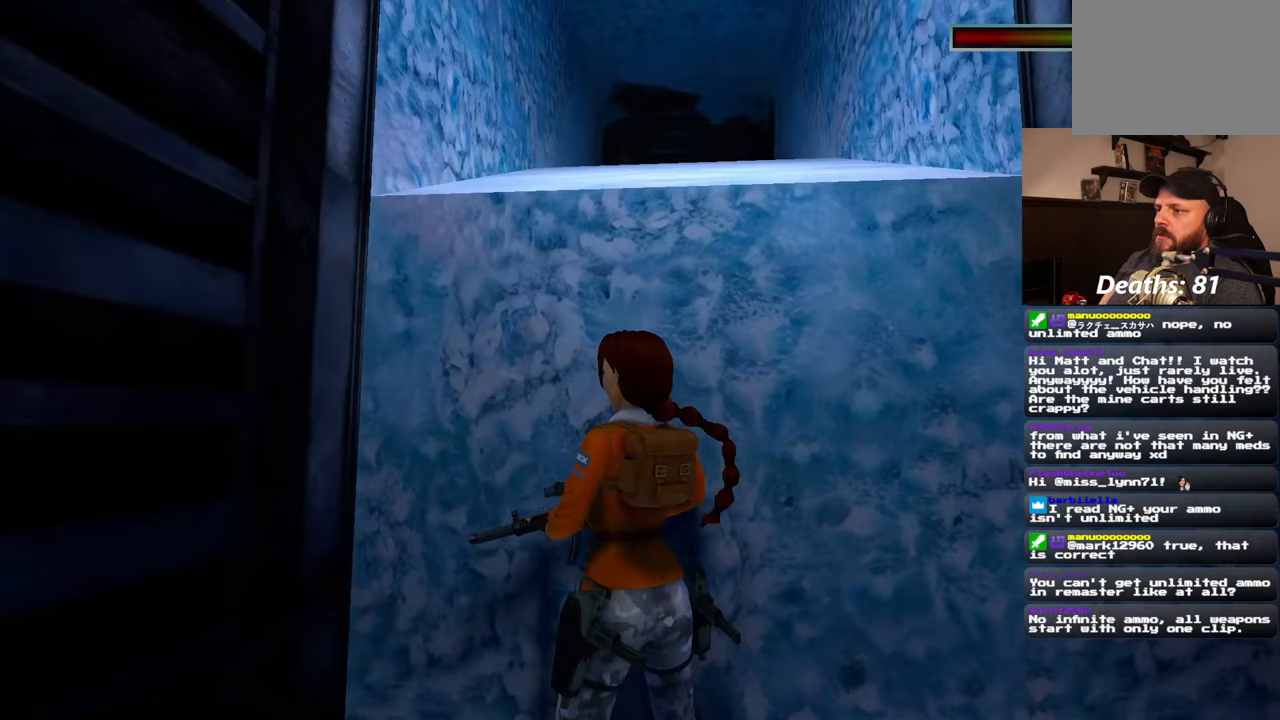
{"buttons": ["SQUARE"], "left_stick": "center", "right_stick": "center", "events": [[283, "SQUARE", "down"]]}
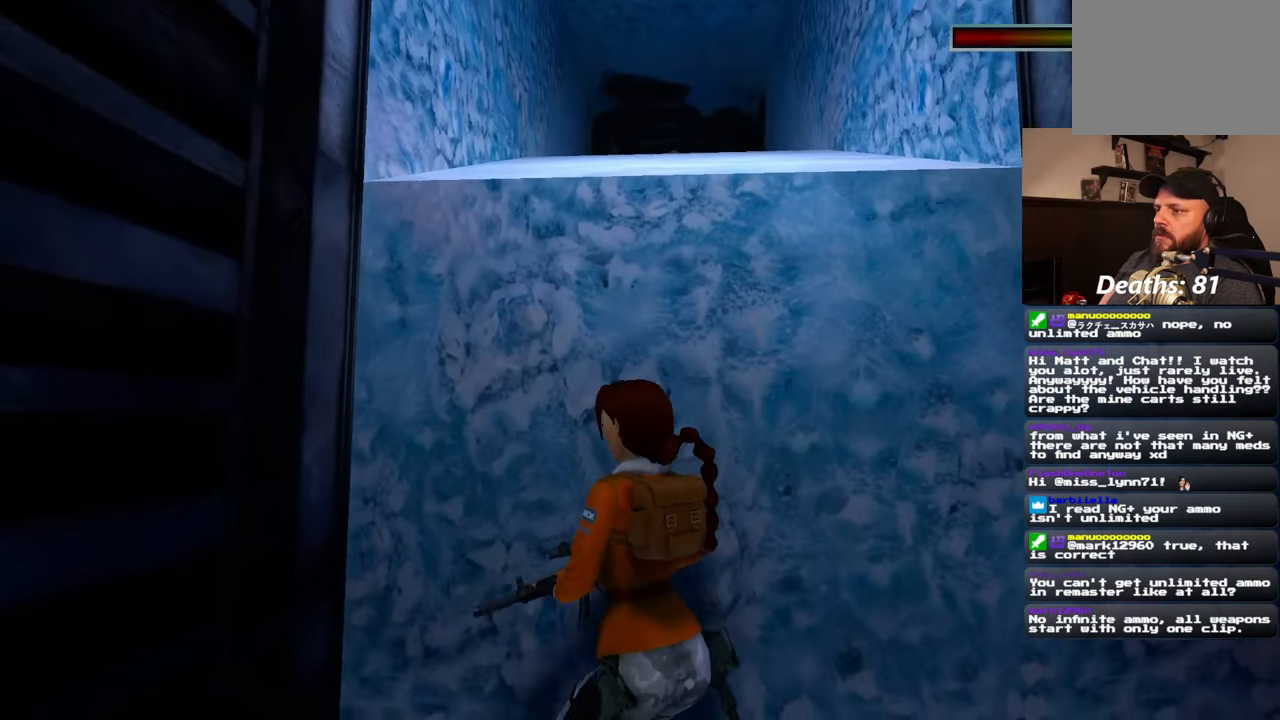
{"buttons": [], "left_stick": "center", "right_stick": "center", "events": [[333, "SQUARE", "up"]]}
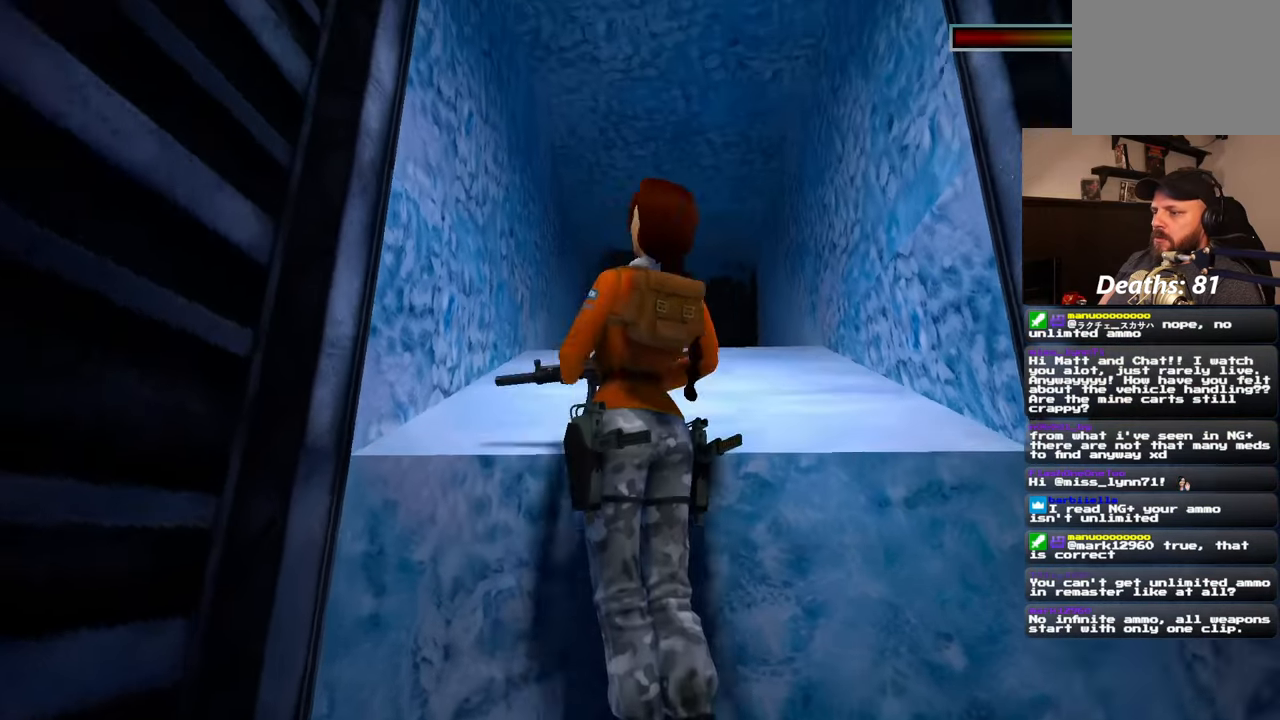
{"buttons": ["R2"], "left_stick": "center", "right_stick": "center", "events": [[150, "R2", "down"]]}
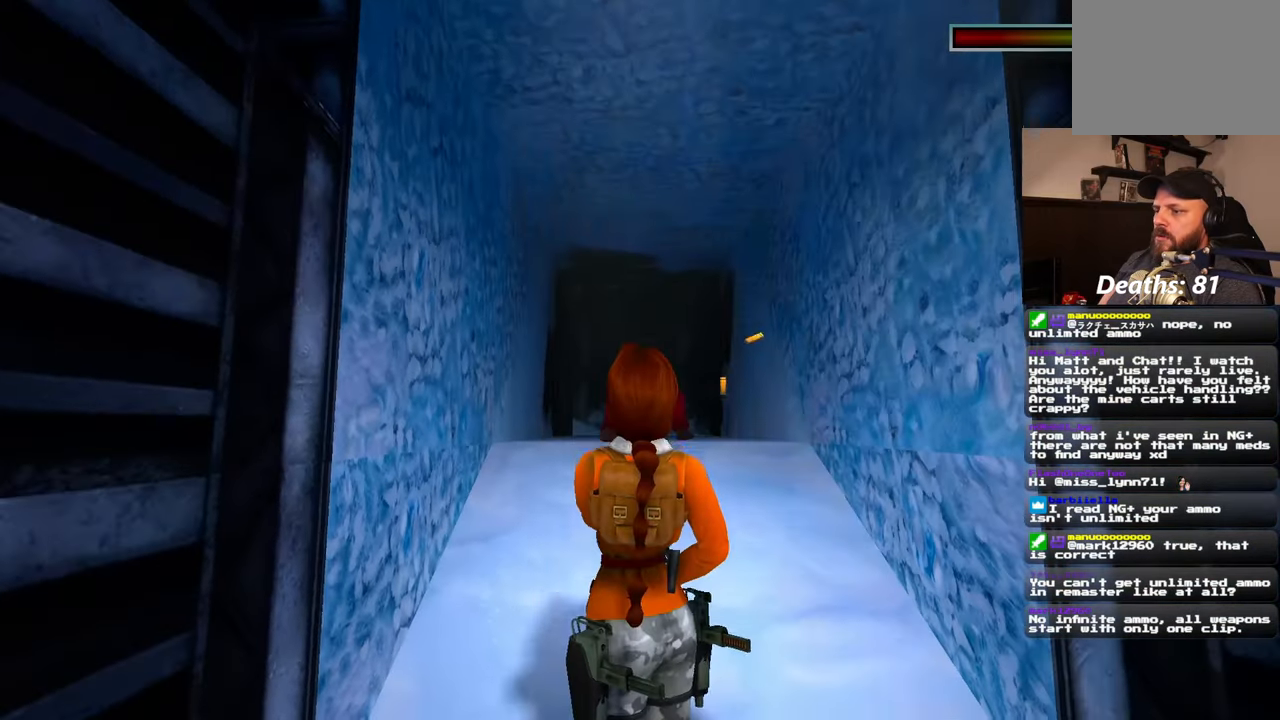
{"buttons": [], "left_stick": "center", "right_stick": "center"}
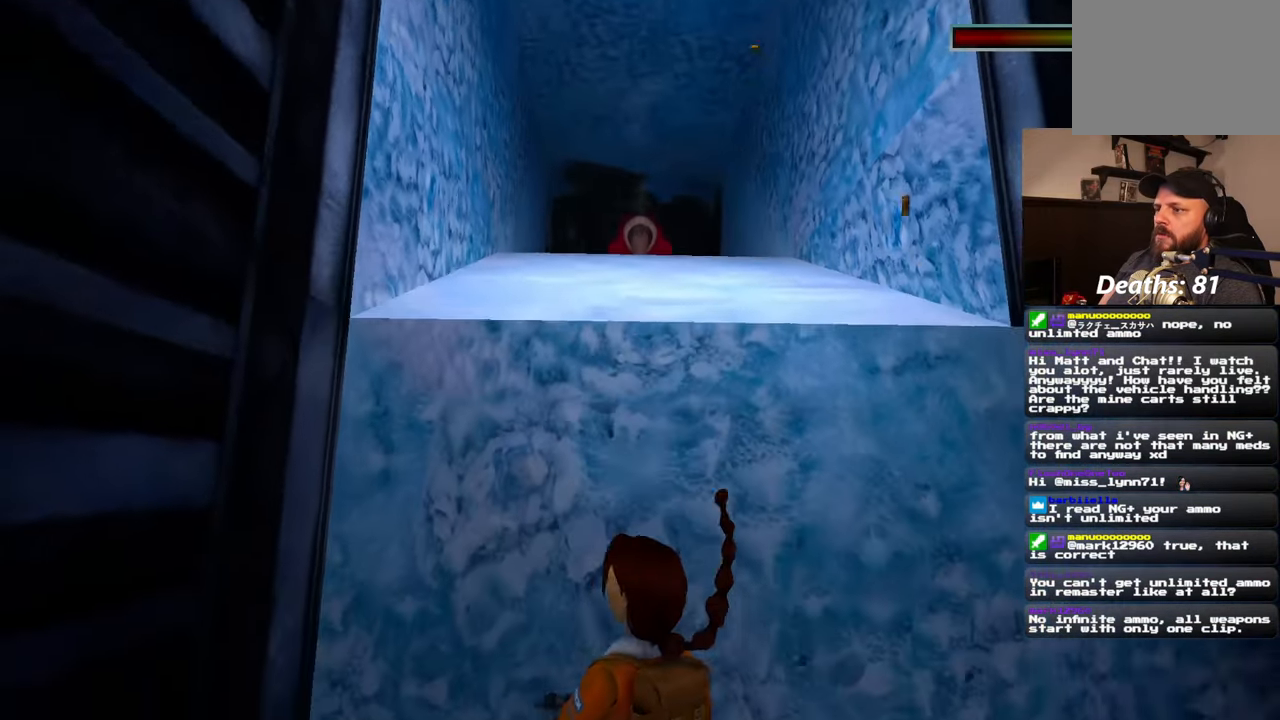
{"buttons": [], "left_stick": "center", "right_stick": "center", "events": []}
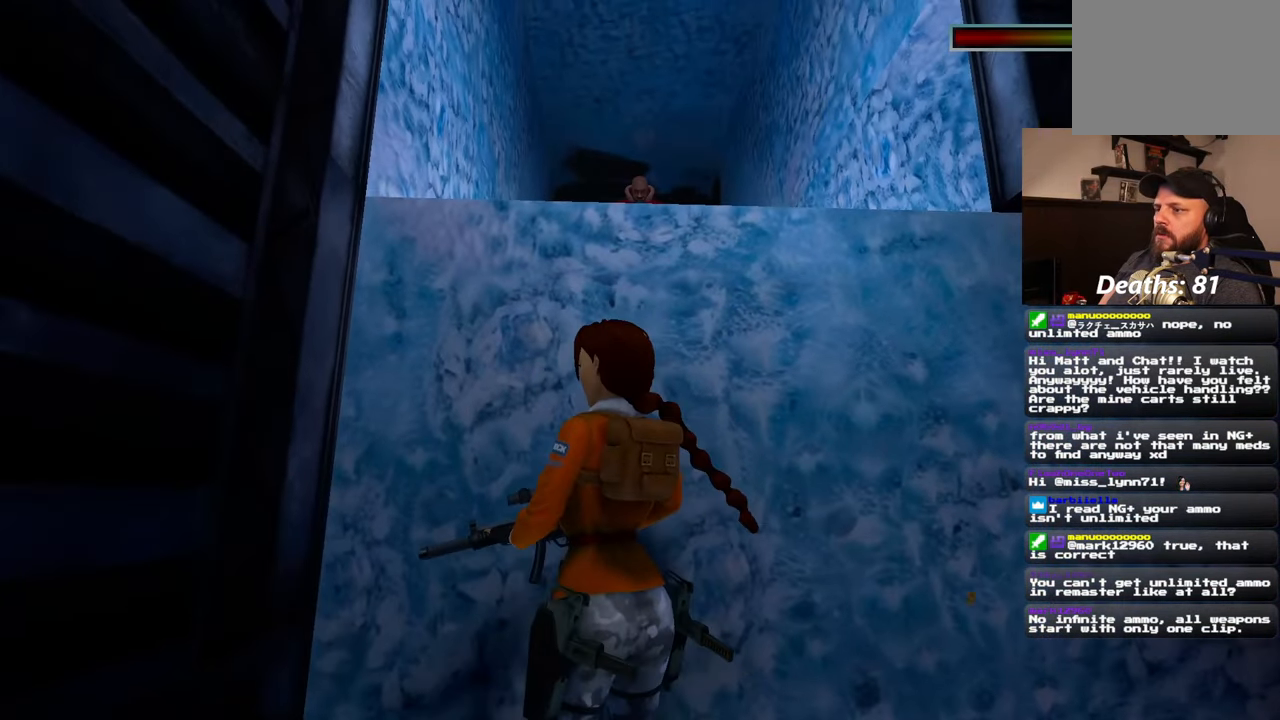
{"buttons": [], "left_stick": "center", "right_stick": "center", "events": []}
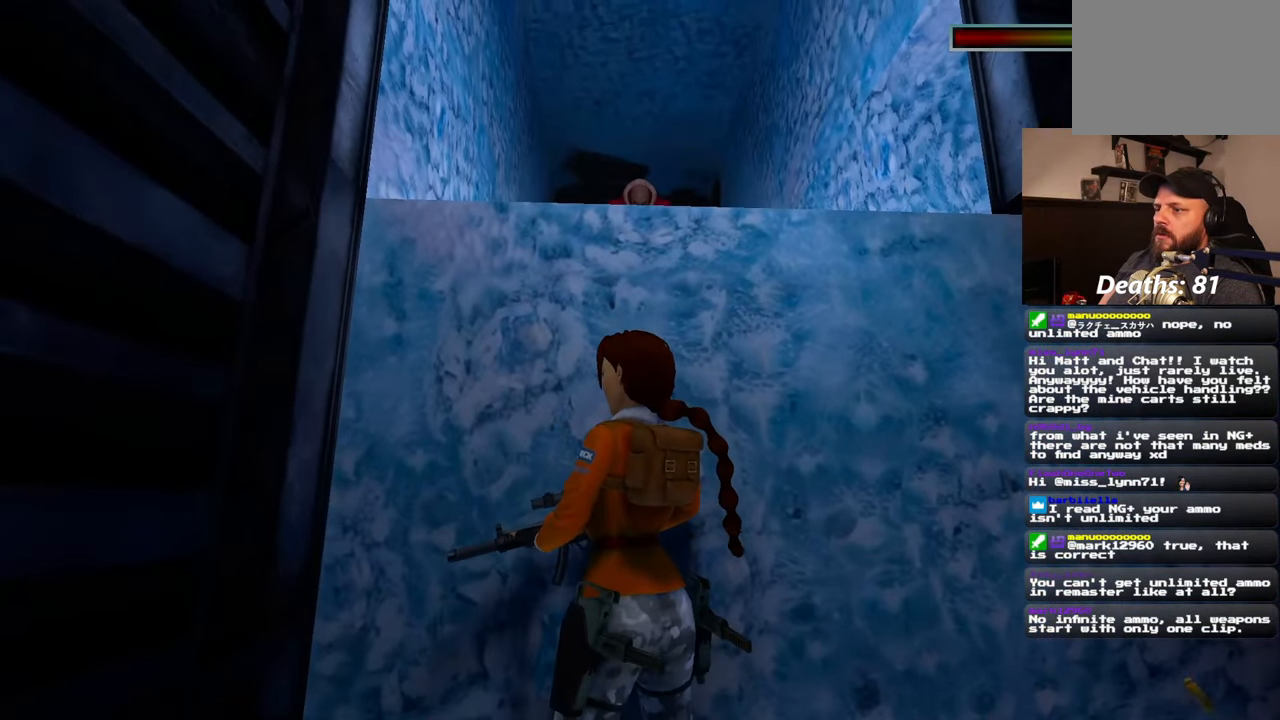
{"buttons": ["SQUARE"], "left_stick": "center", "right_stick": "center", "events": [[117, "SQUARE", "down"]]}
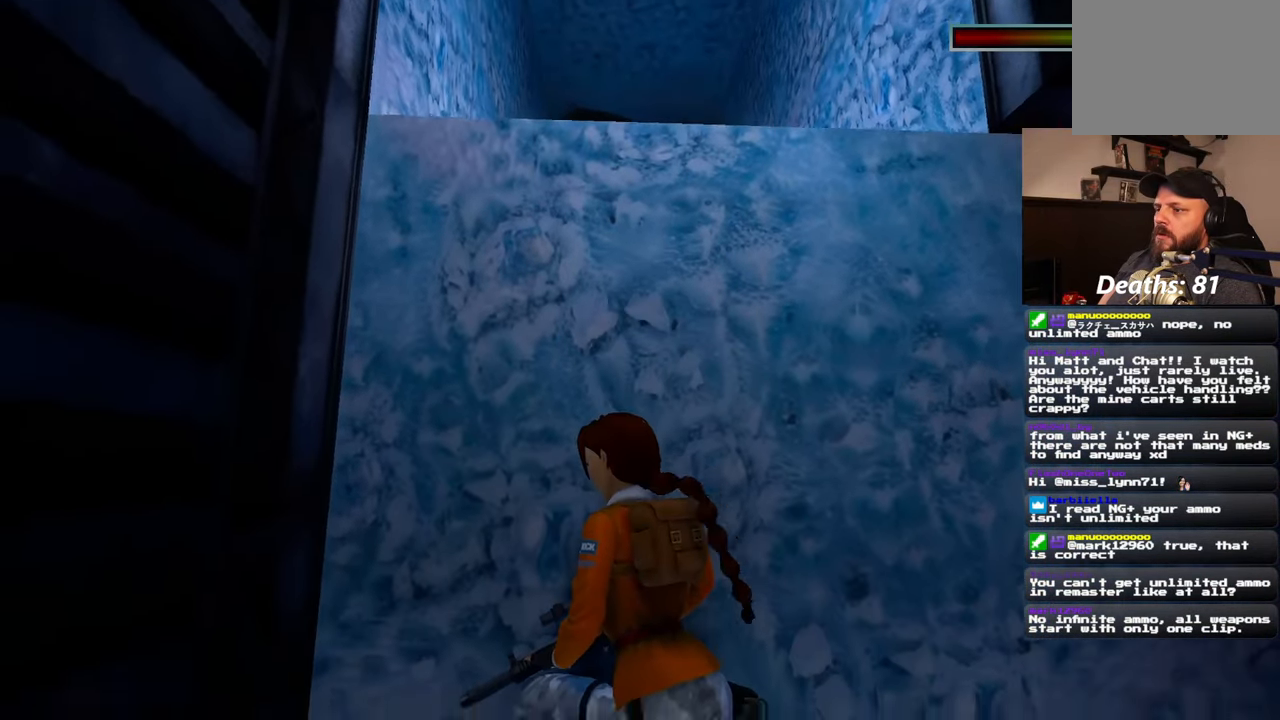
{"buttons": ["R2"], "left_stick": "center", "right_stick": "center", "events": [[200, "SQUARE", "up"], [217, "R2", "down"]]}